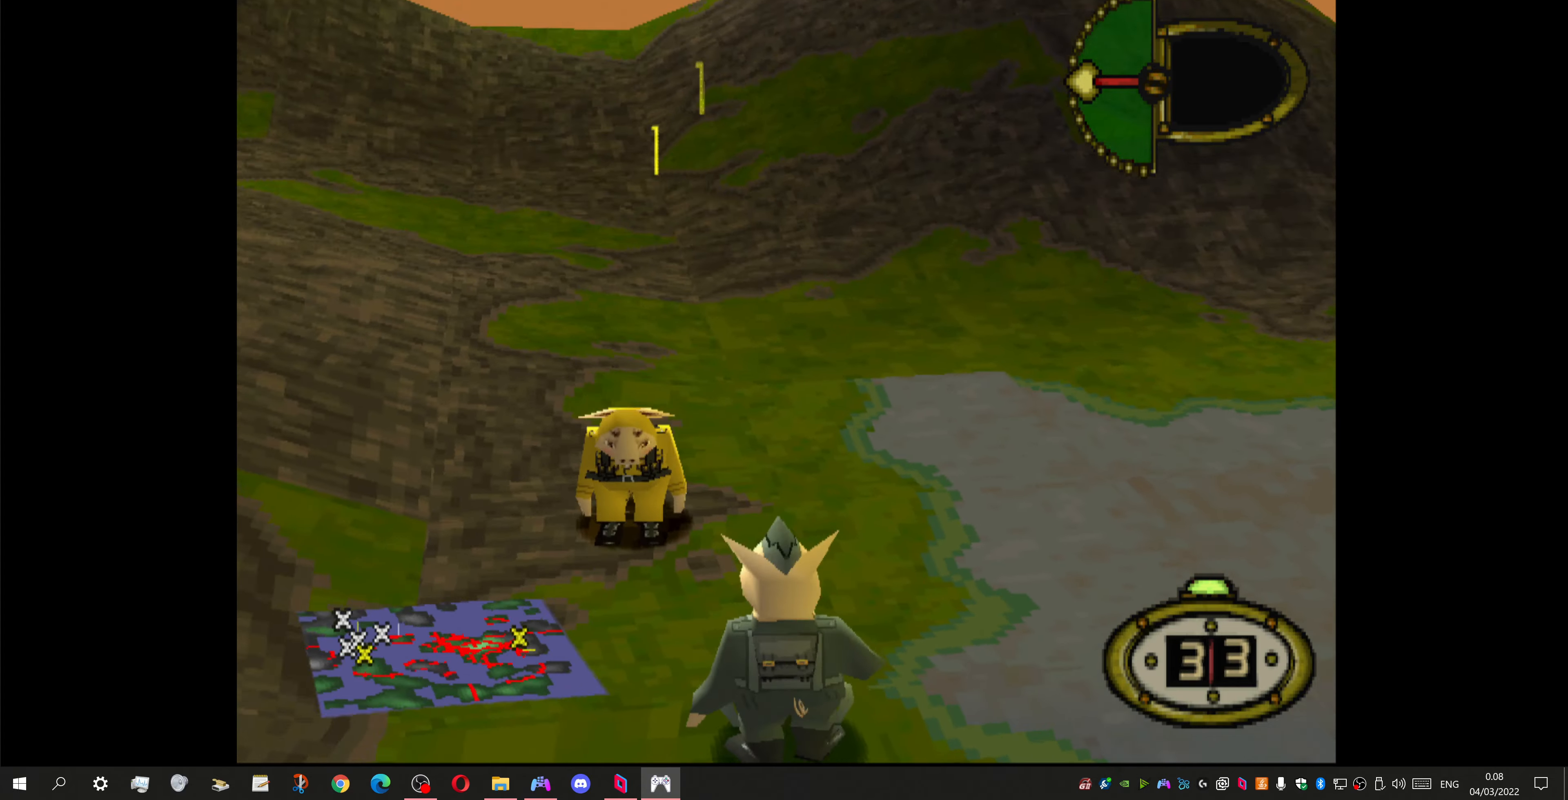
Gameplay with a controller (PlayStation layout); each line is a JSON object with the inputs held at the frame after it. "events" lists button and stick changes between this image and that frame as [ms after this image, input, new state], when the widget could be followed in between.
{"buttons": ["DPAD_UP", "DPAD_LEFT"], "left_stick": "center", "right_stick": "center", "events": [[67, "DPAD_UP", "down"], [100, "DPAD_LEFT", "down"], [200, "SQUARE", "down"], [300, "SQUARE", "up"]]}
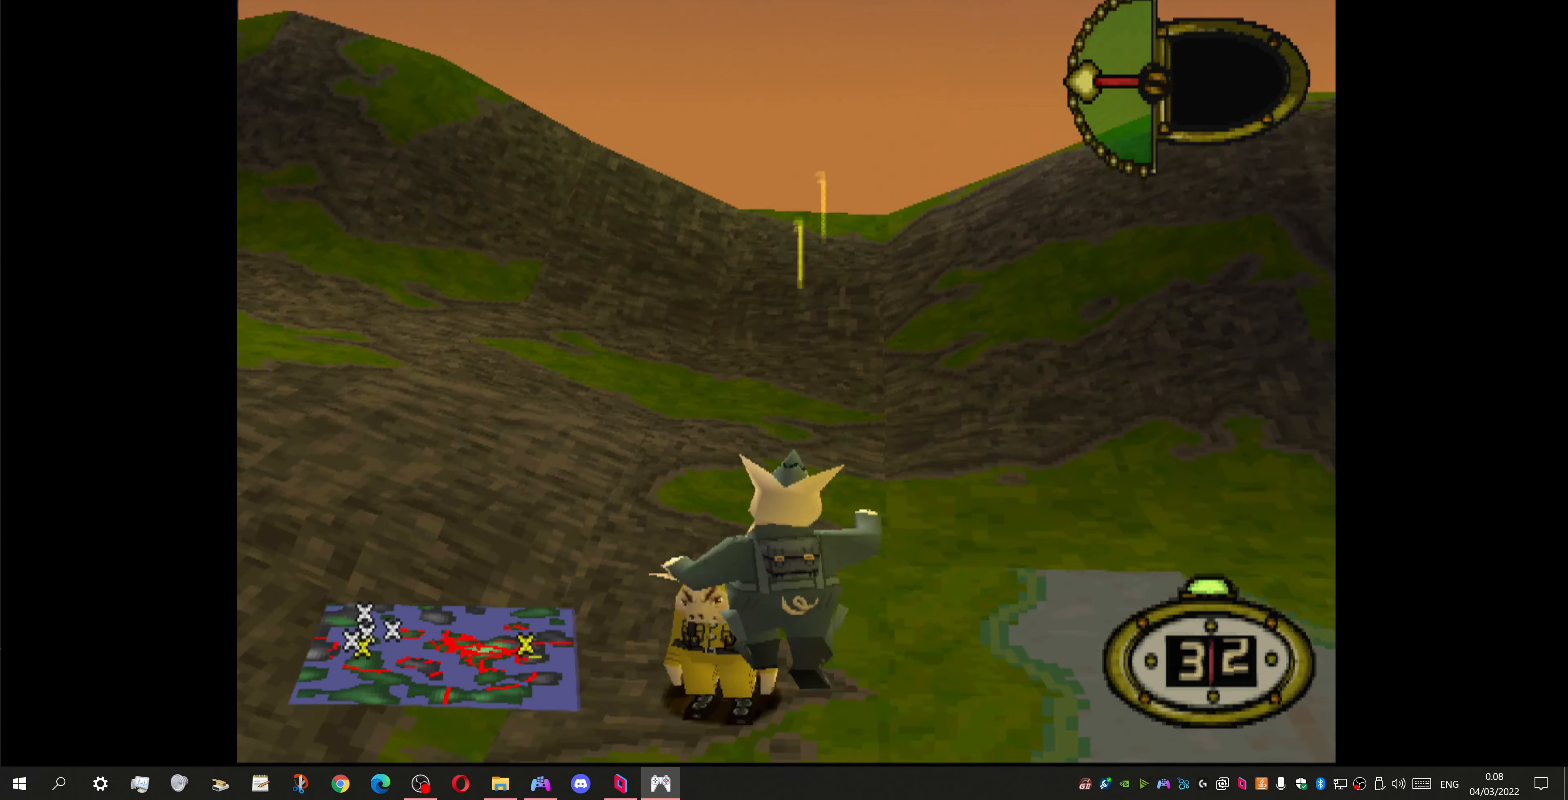
{"buttons": [], "left_stick": "center", "right_stick": "center", "events": [[167, "DPAD_LEFT", "up"], [167, "DPAD_UP", "up"]]}
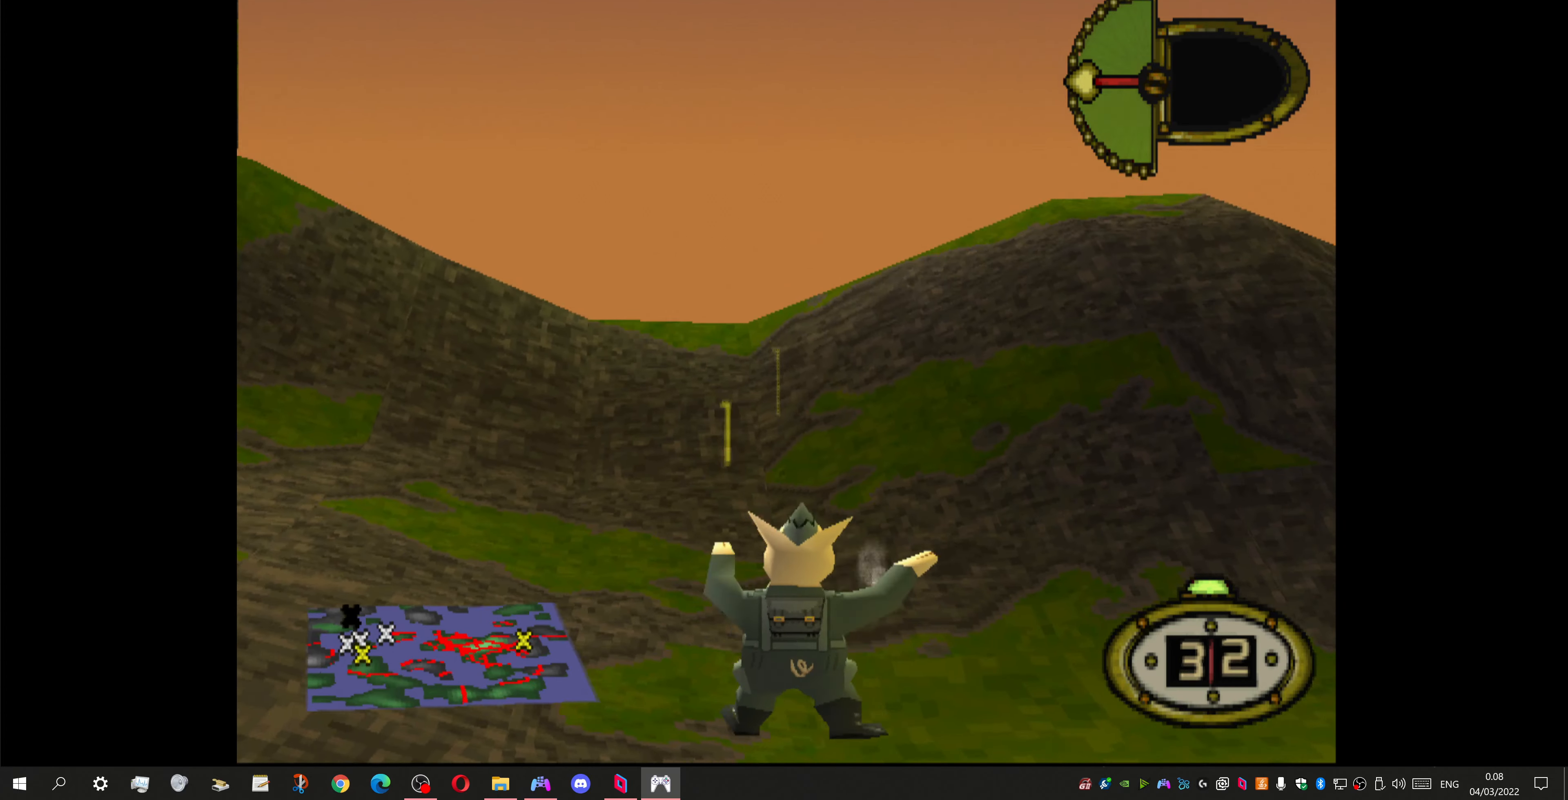
{"buttons": [], "left_stick": "center", "right_stick": "center", "events": []}
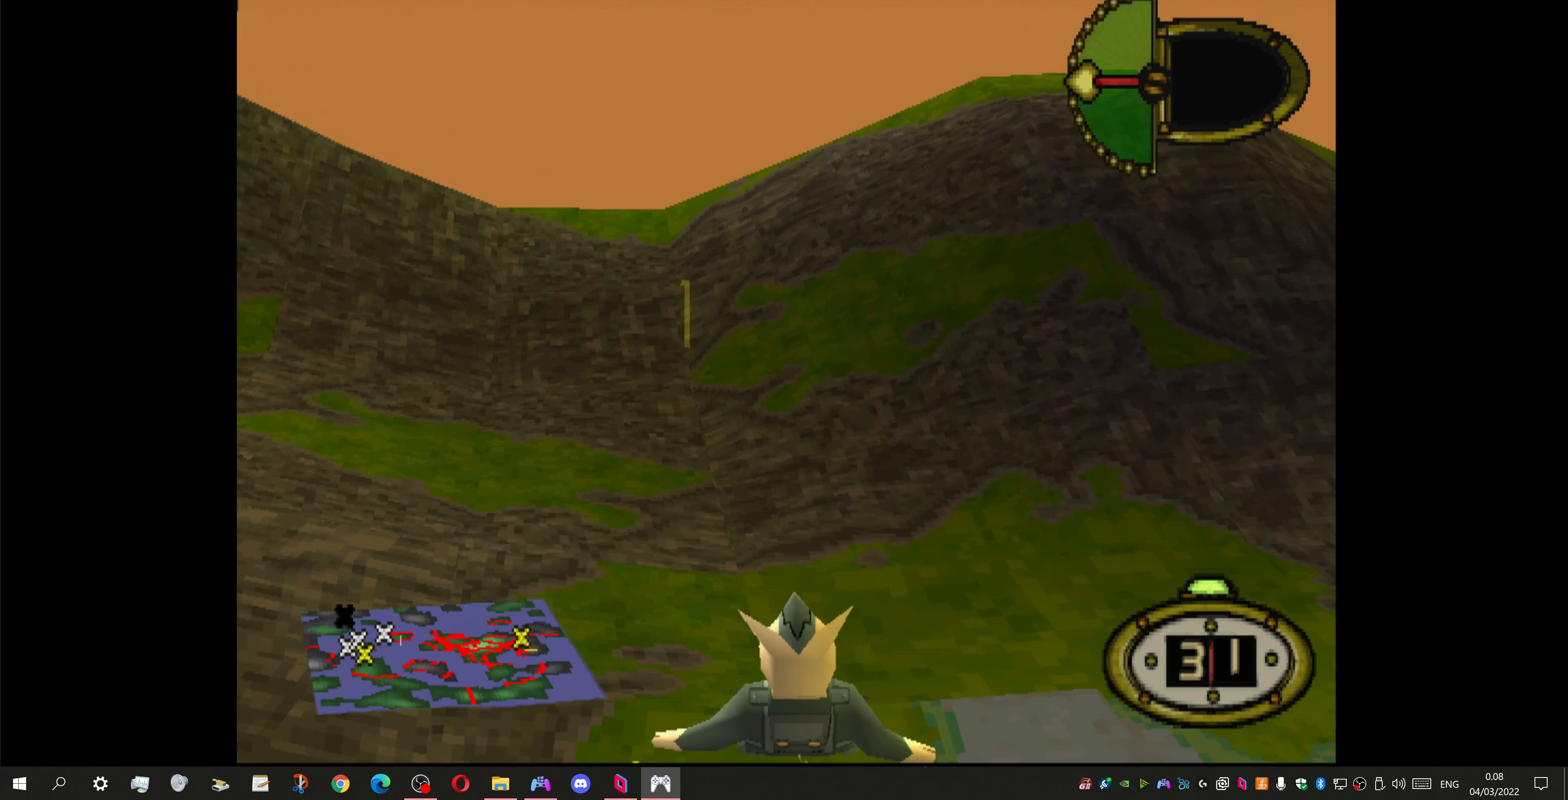
{"buttons": [], "left_stick": "center", "right_stick": "center", "events": []}
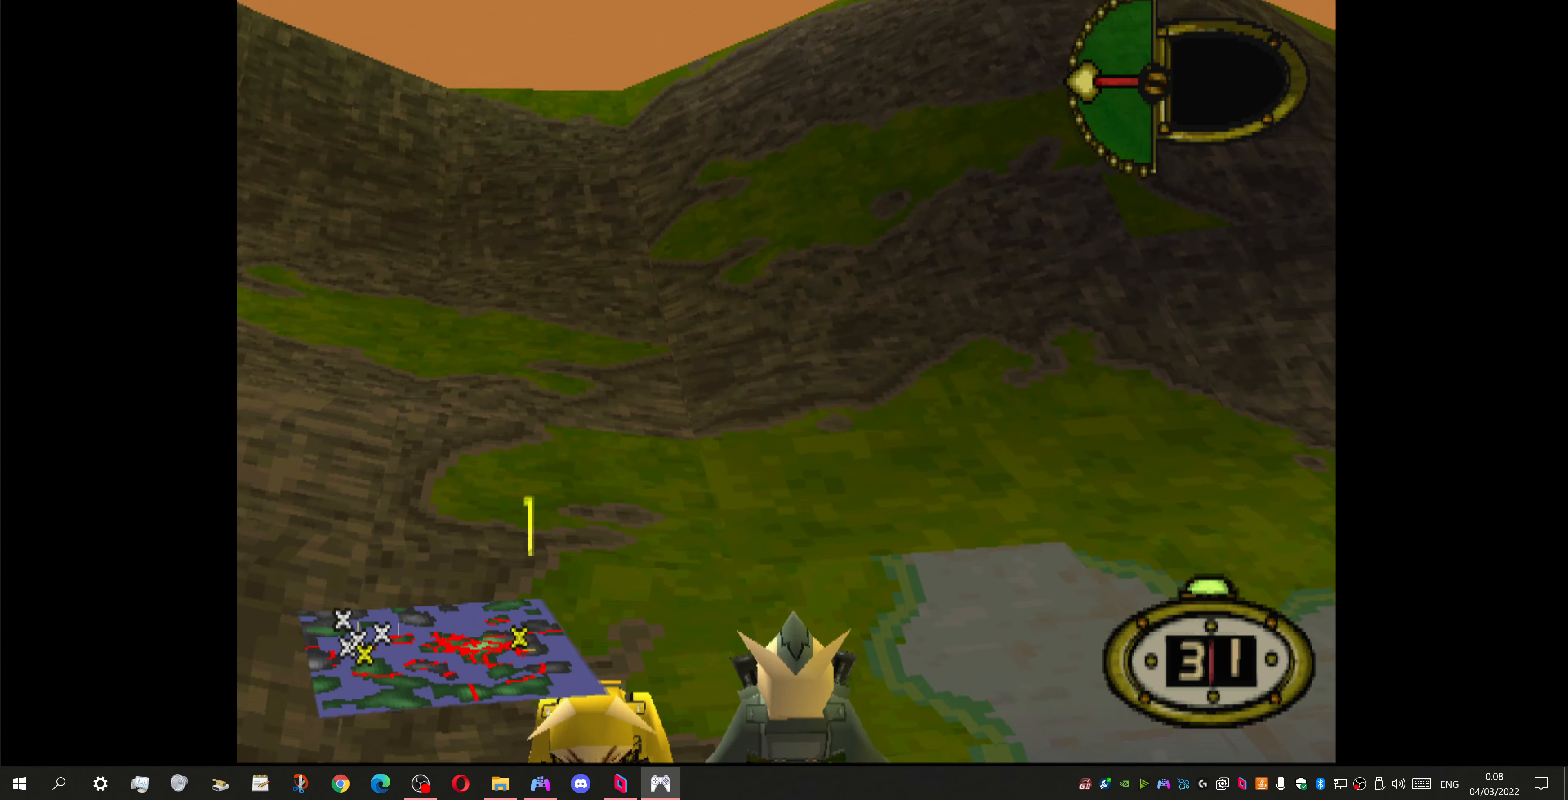
{"buttons": [], "left_stick": "center", "right_stick": "center", "events": [[100, "DPAD_DOWN", "down"], [134, "DPAD_DOWN", "up"]]}
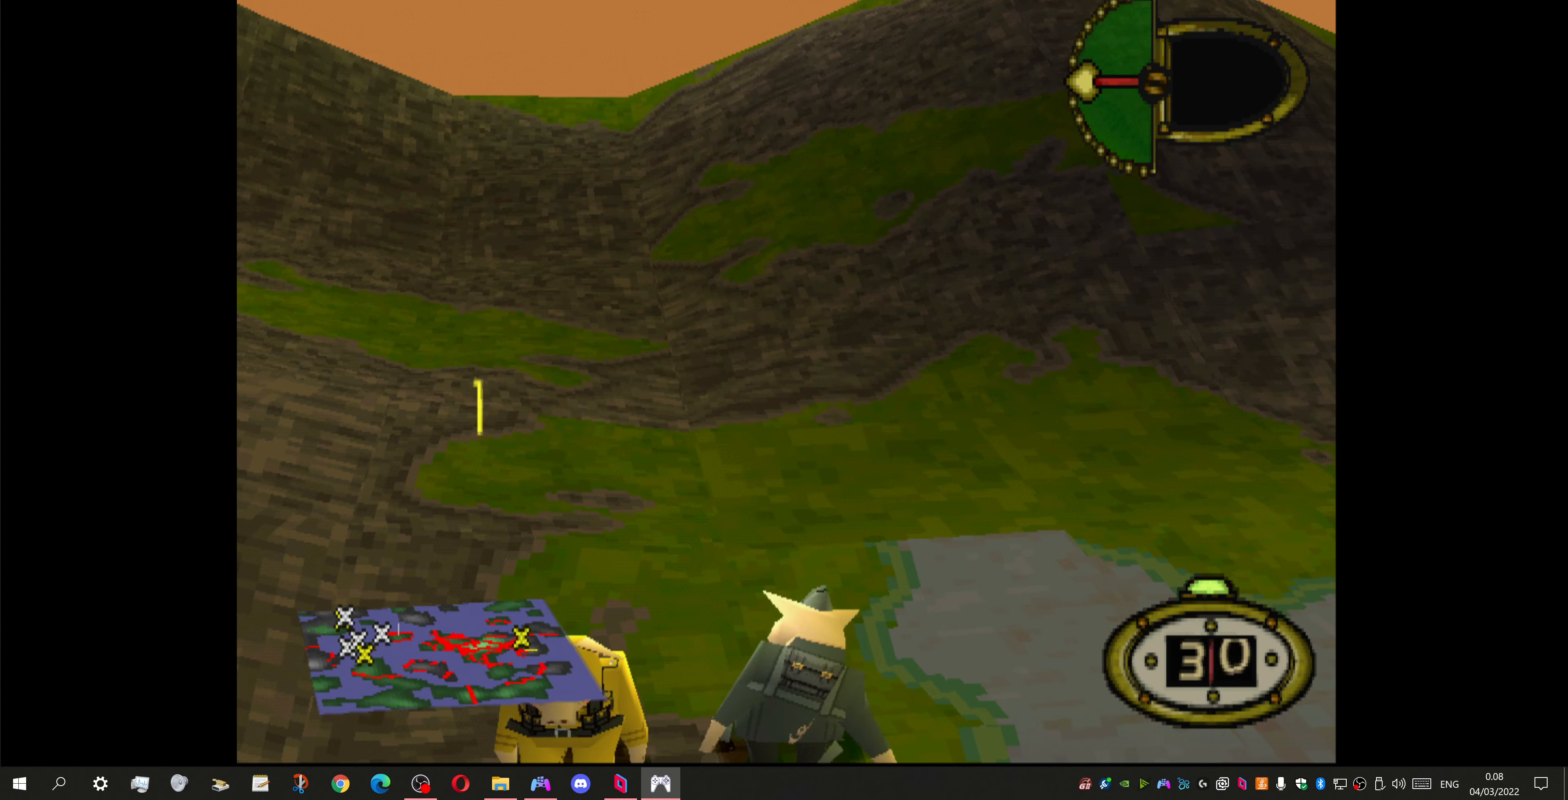
{"buttons": [], "left_stick": "center", "right_stick": "center", "events": []}
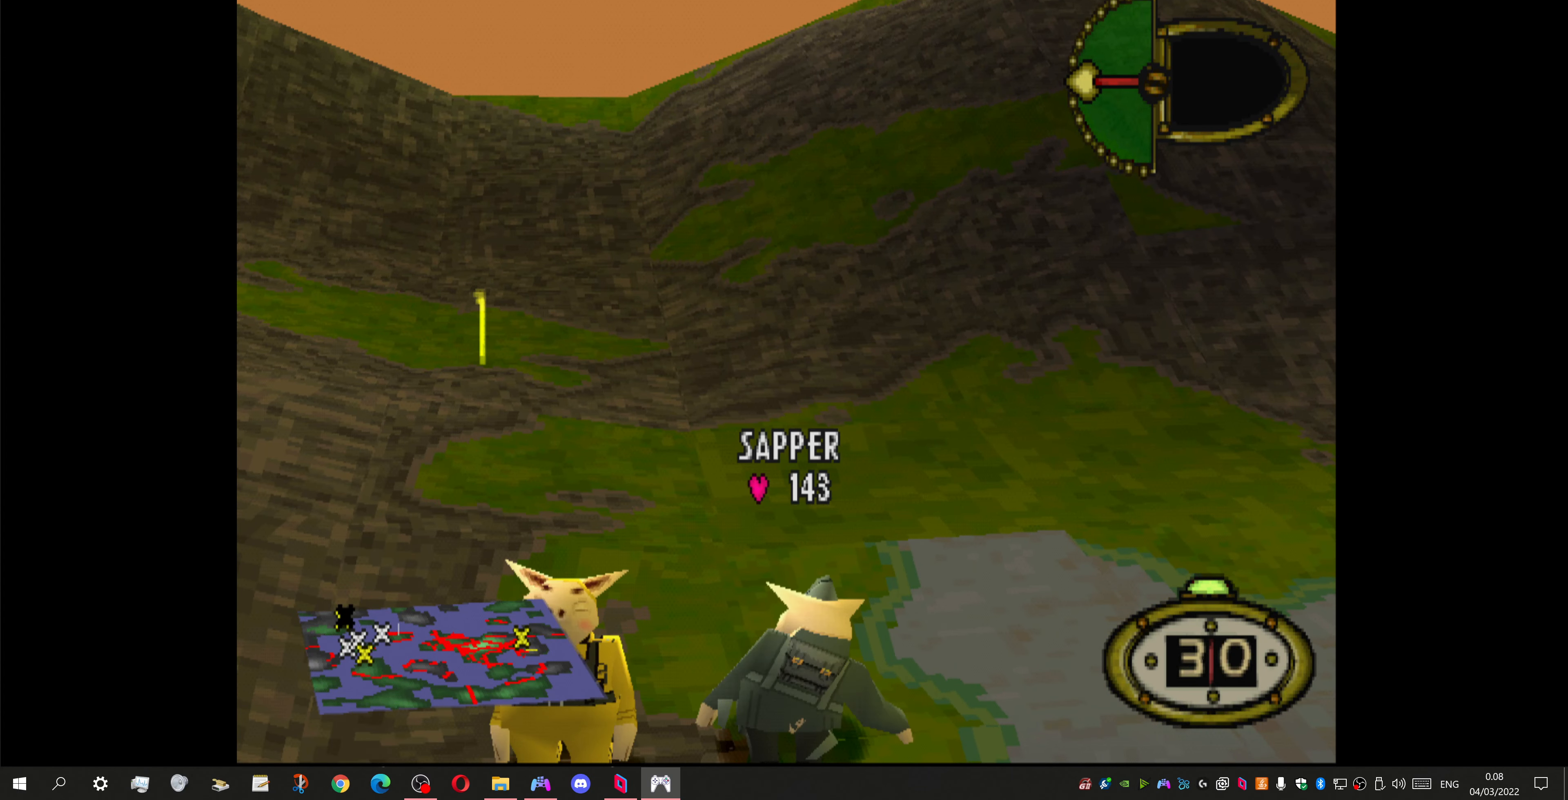
{"buttons": ["DPAD_DOWN", "DPAD_LEFT"], "left_stick": "center", "right_stick": "center", "events": [[367, "DPAD_DOWN", "down"], [367, "DPAD_LEFT", "down"]]}
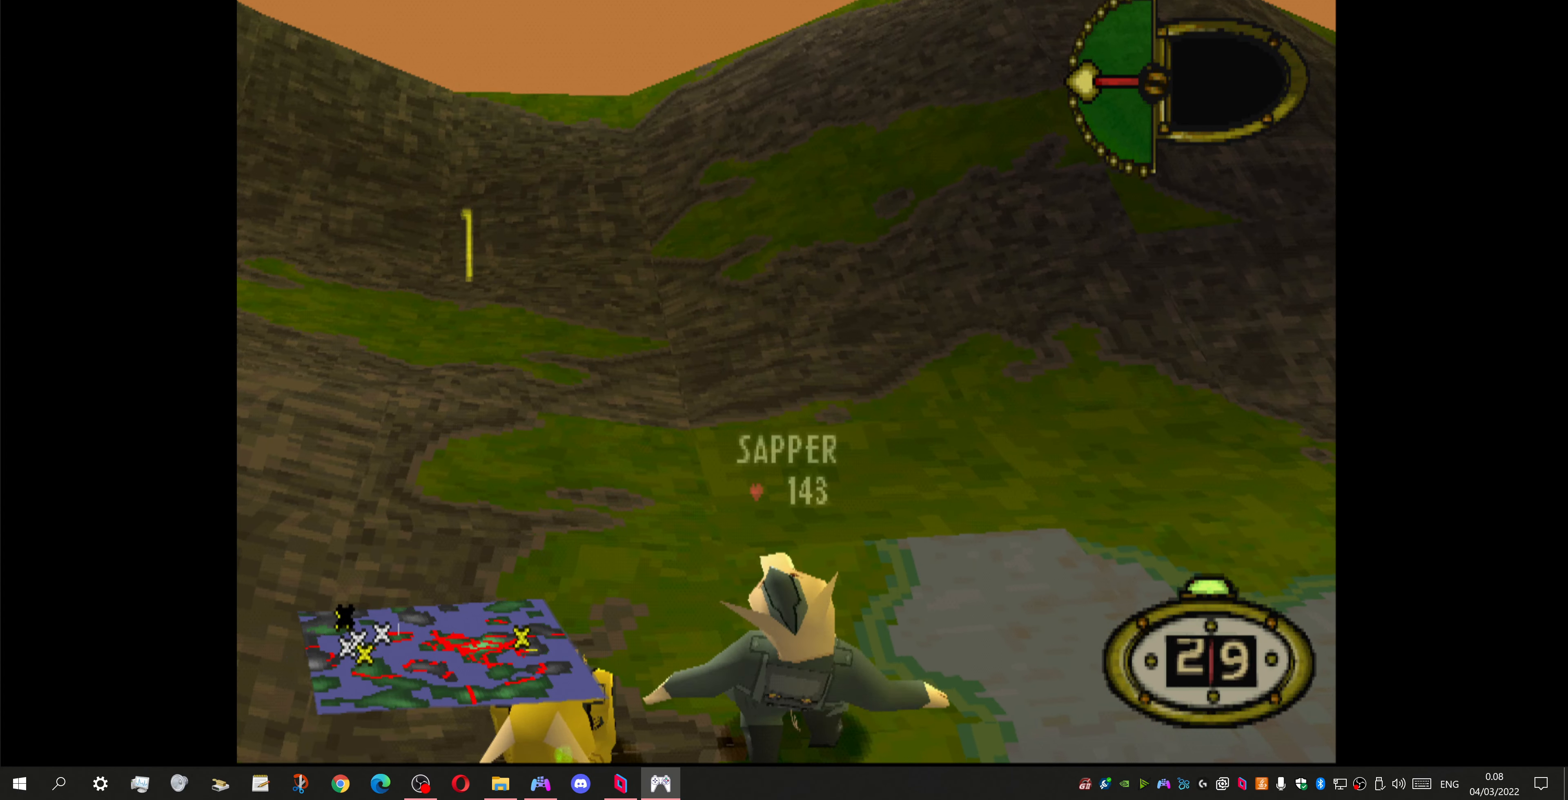
{"buttons": ["DPAD_LEFT"], "left_stick": "center", "right_stick": "center", "events": [[500, "DPAD_DOWN", "up"]]}
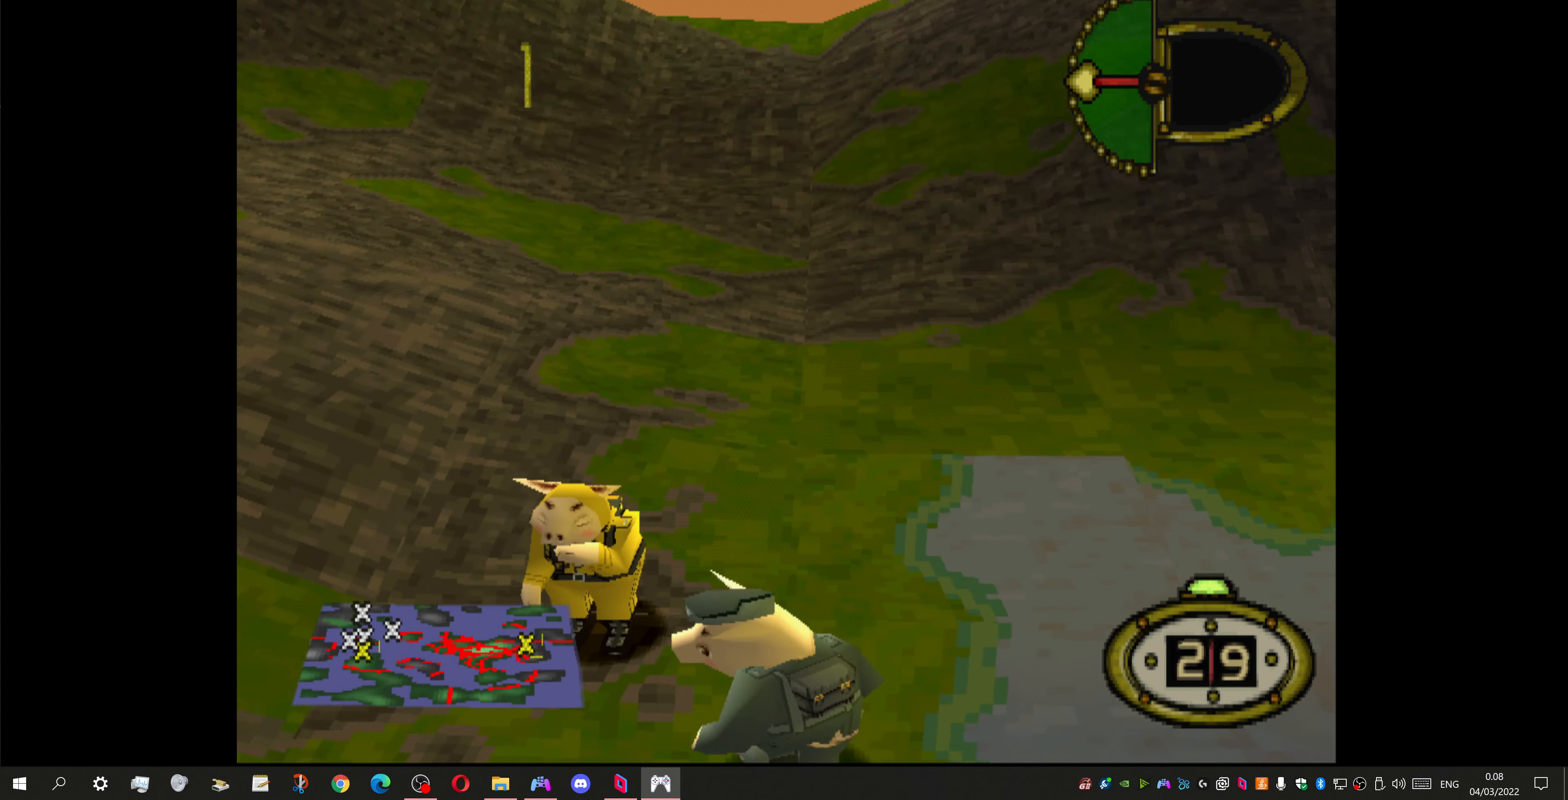
{"buttons": [], "left_stick": "center", "right_stick": "center", "events": [[34, "DPAD_LEFT", "up"]]}
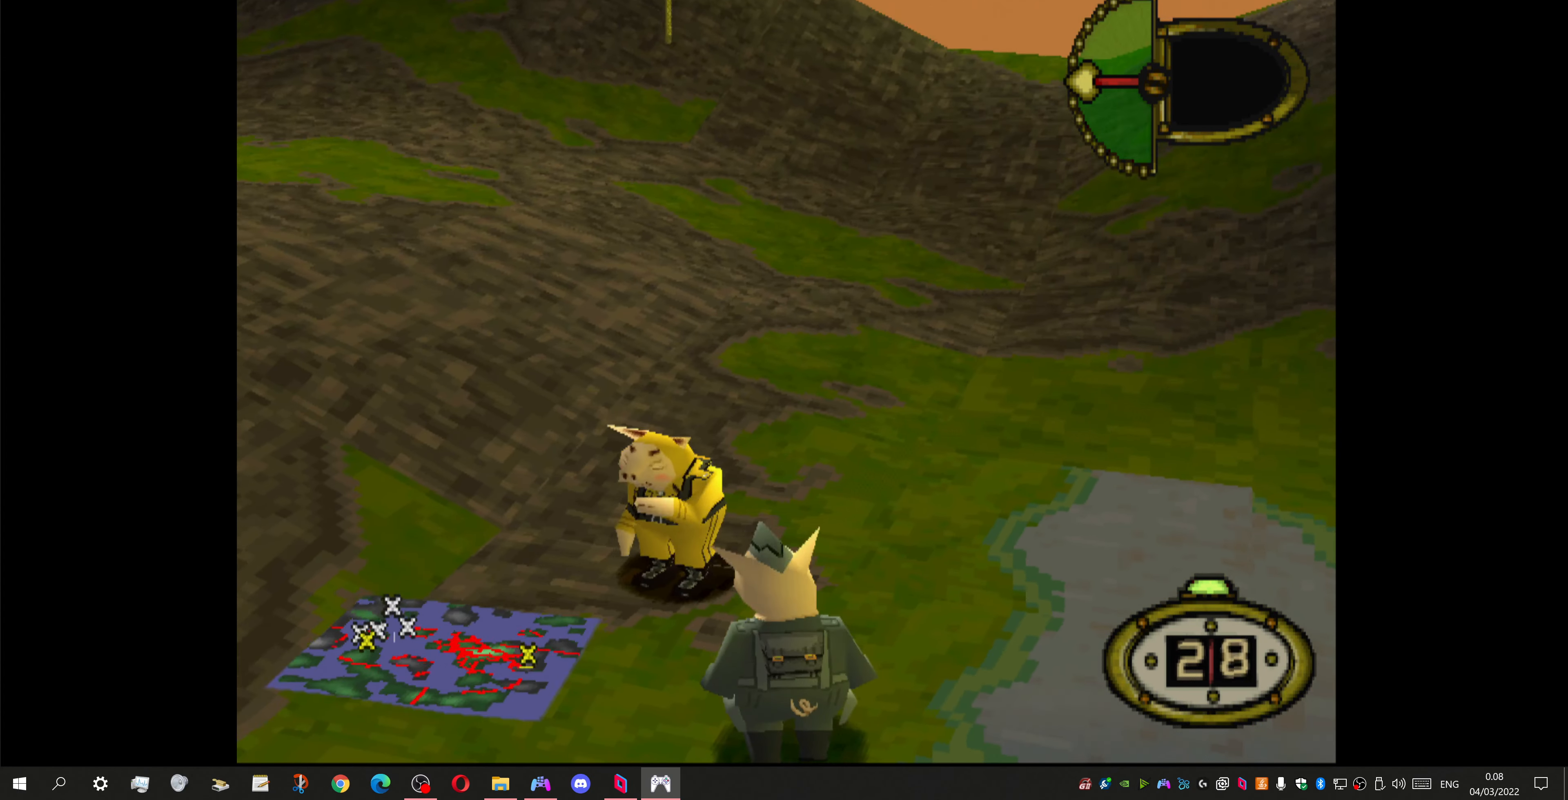
{"buttons": [], "left_stick": "center", "right_stick": "center", "events": []}
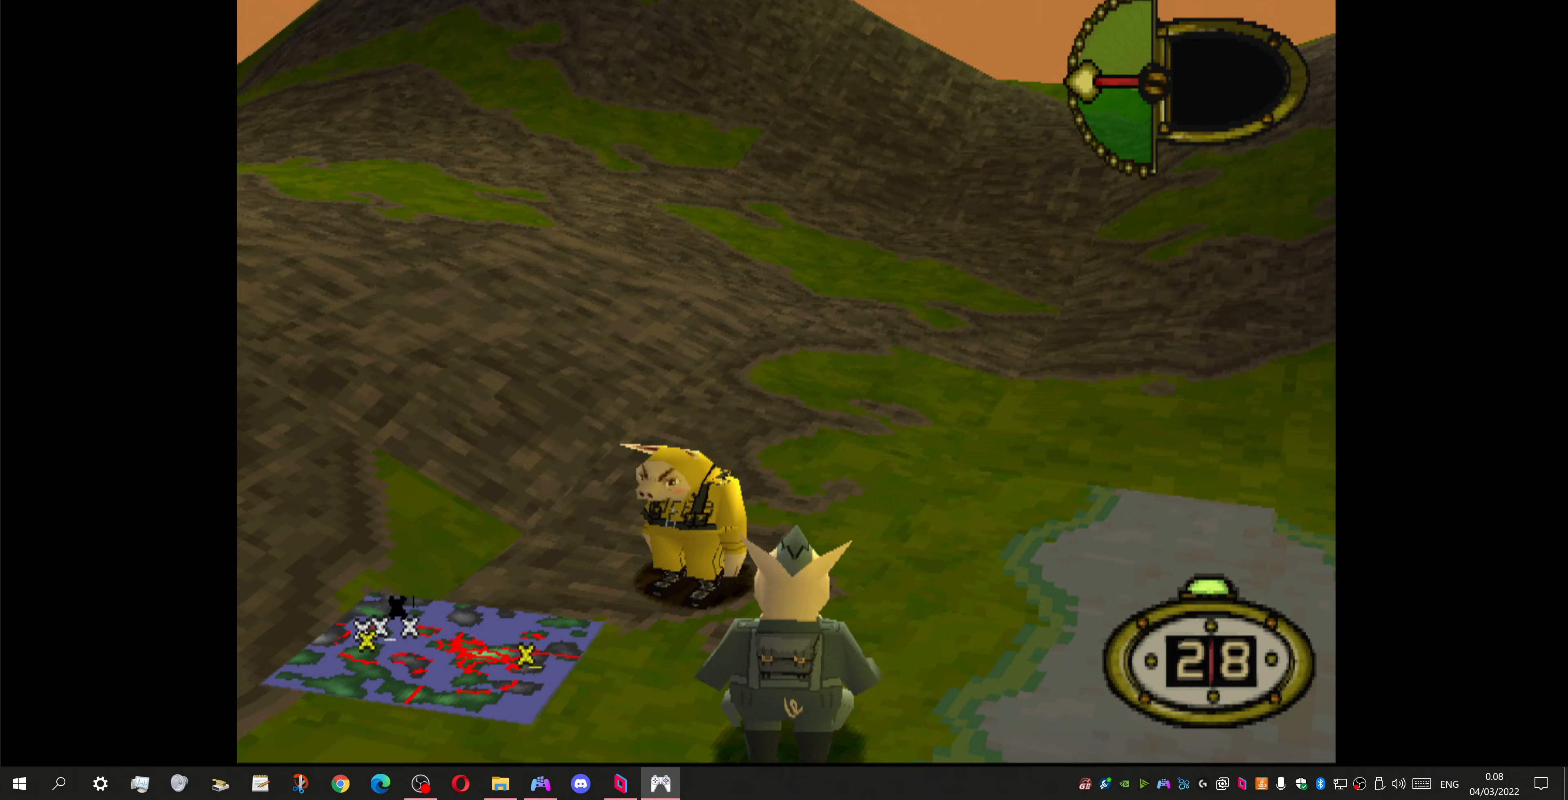
{"buttons": ["DPAD_DOWN", "DPAD_LEFT"], "left_stick": "center", "right_stick": "center", "events": [[333, "DPAD_DOWN", "down"], [333, "DPAD_LEFT", "down"]]}
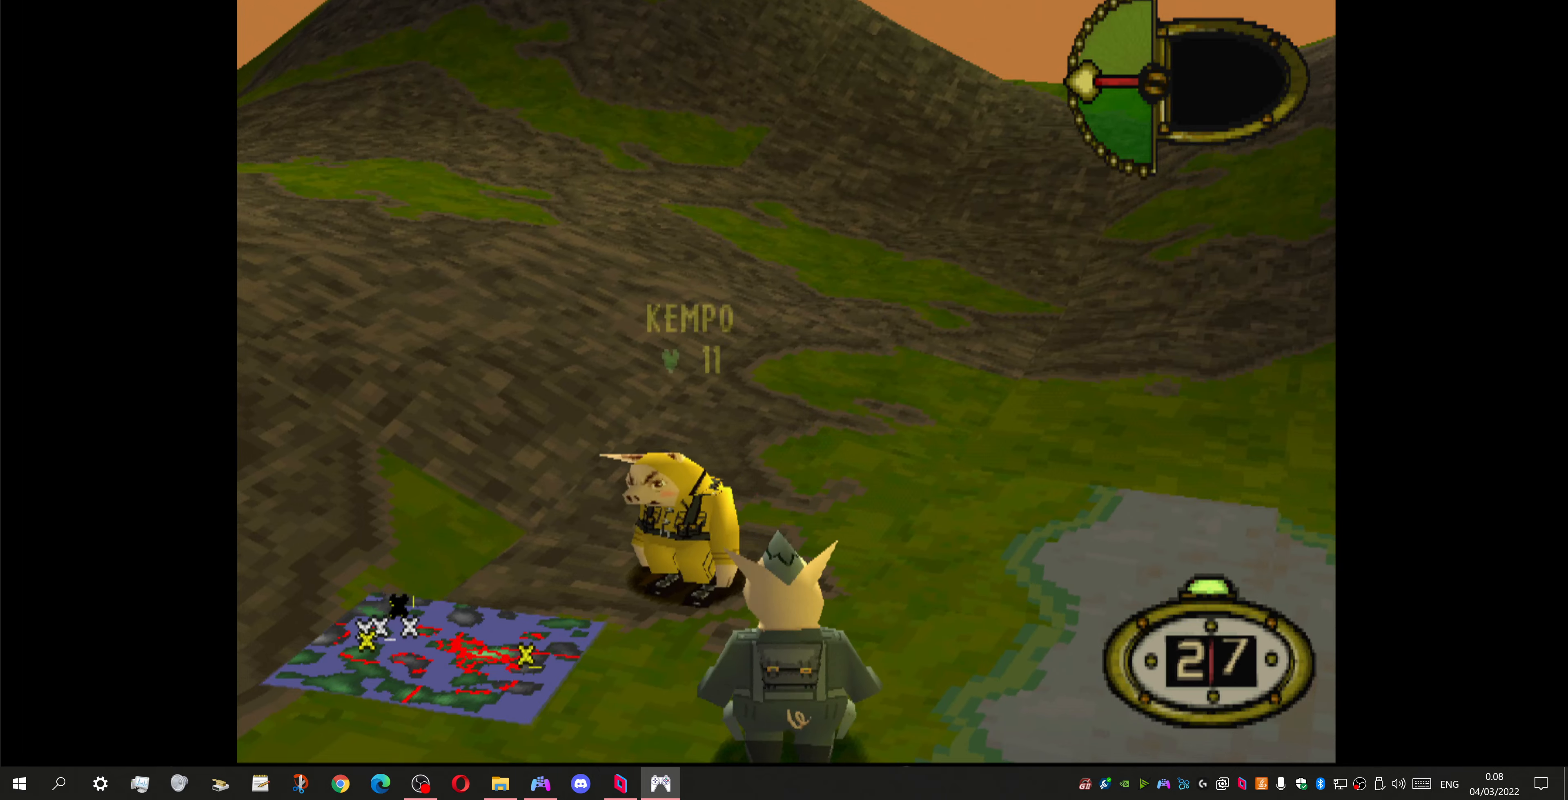
{"buttons": ["DPAD_UP", "DPAD_LEFT"], "left_stick": "center", "right_stick": "center", "events": [[133, "DPAD_DOWN", "up"], [167, "DPAD_UP", "down"], [233, "SQUARE", "down"], [333, "SQUARE", "up"]]}
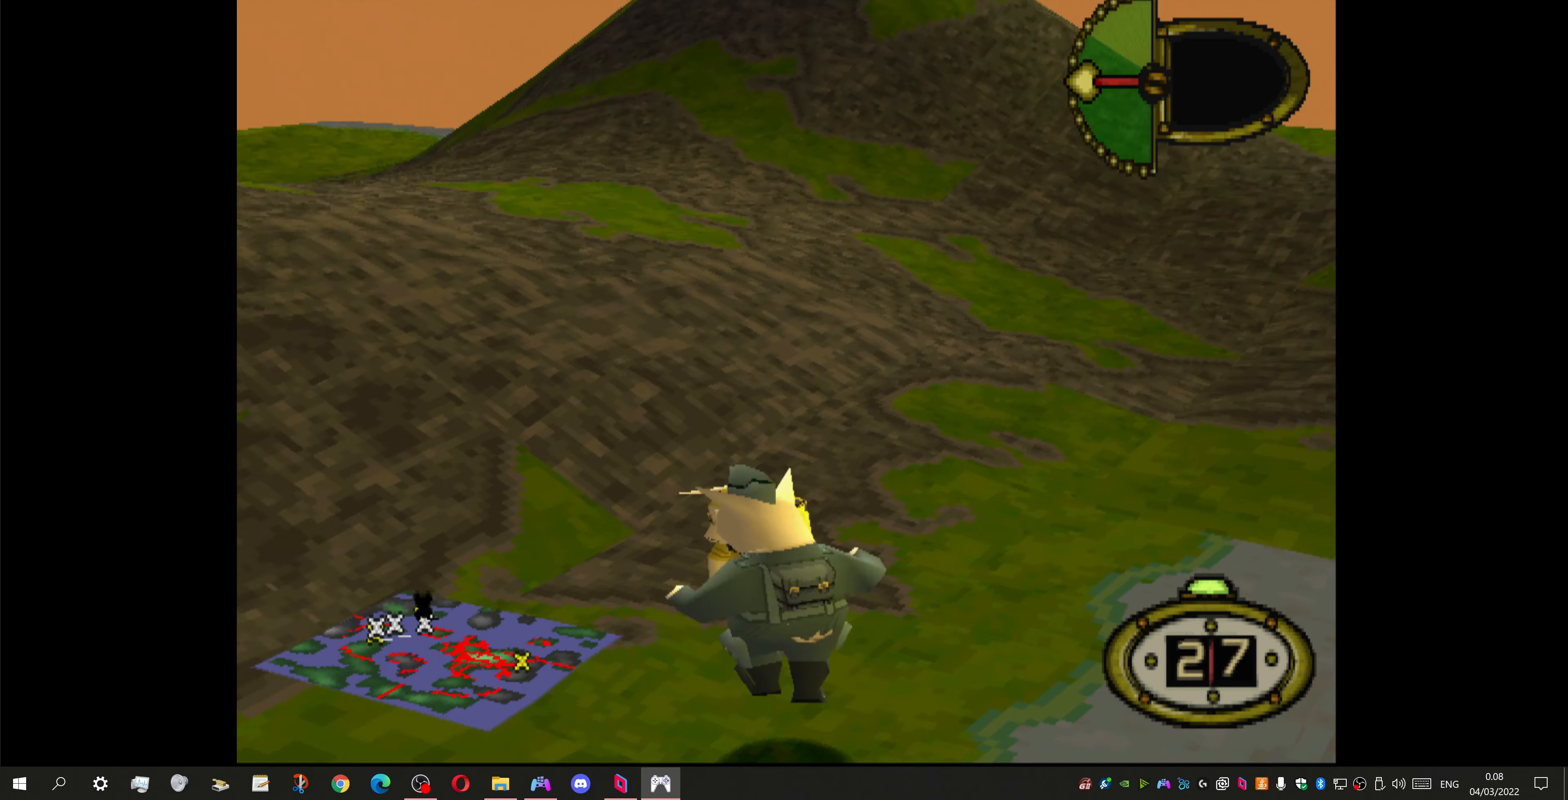
{"buttons": [], "left_stick": "center", "right_stick": "center", "events": [[233, "DPAD_LEFT", "up"], [300, "DPAD_UP", "up"]]}
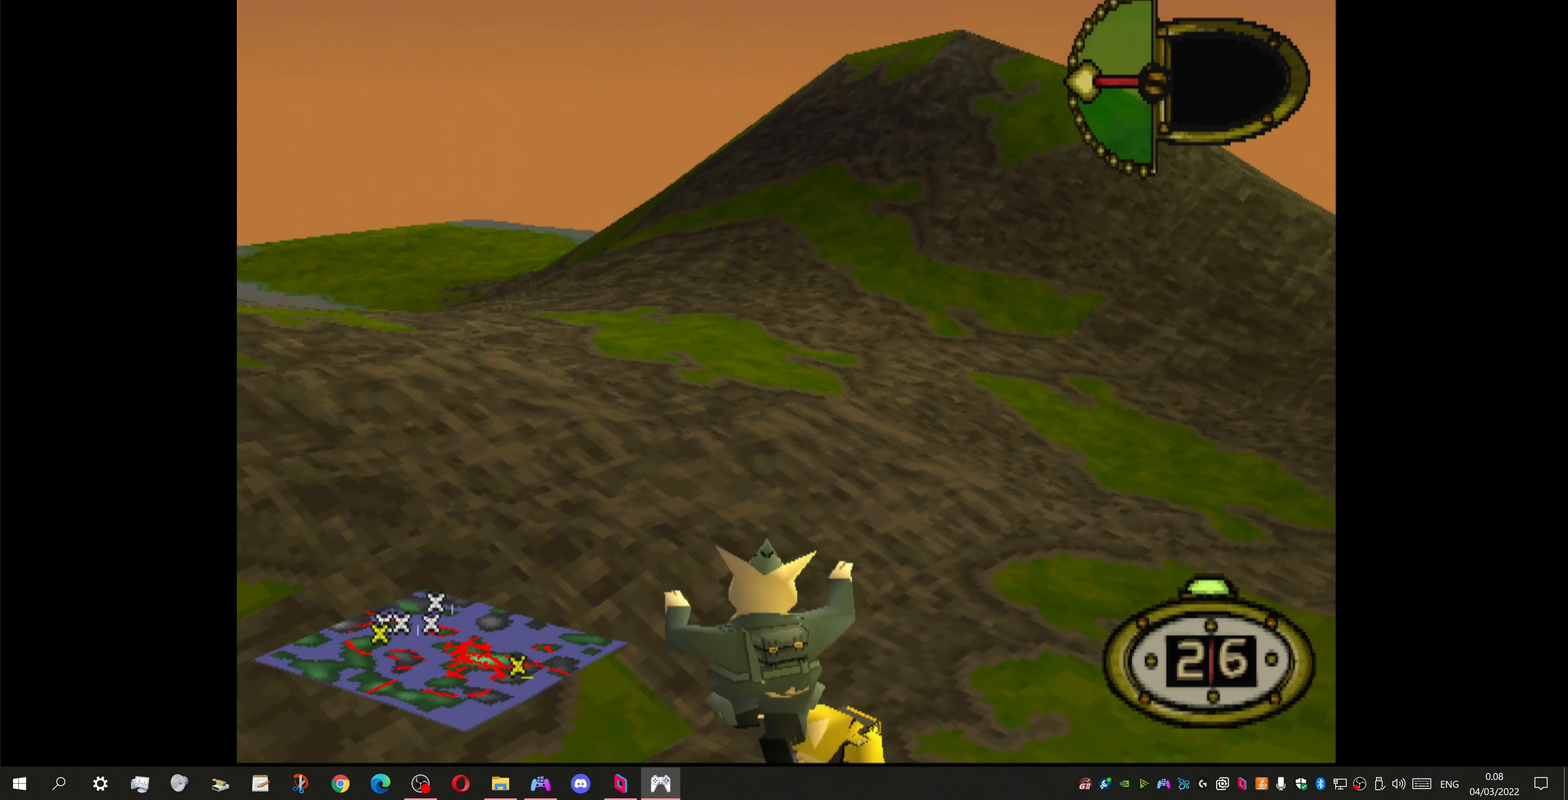
{"buttons": ["DPAD_DOWN", "DPAD_RIGHT"], "left_stick": "center", "right_stick": "center", "events": [[333, "DPAD_DOWN", "down"], [333, "DPAD_RIGHT", "down"]]}
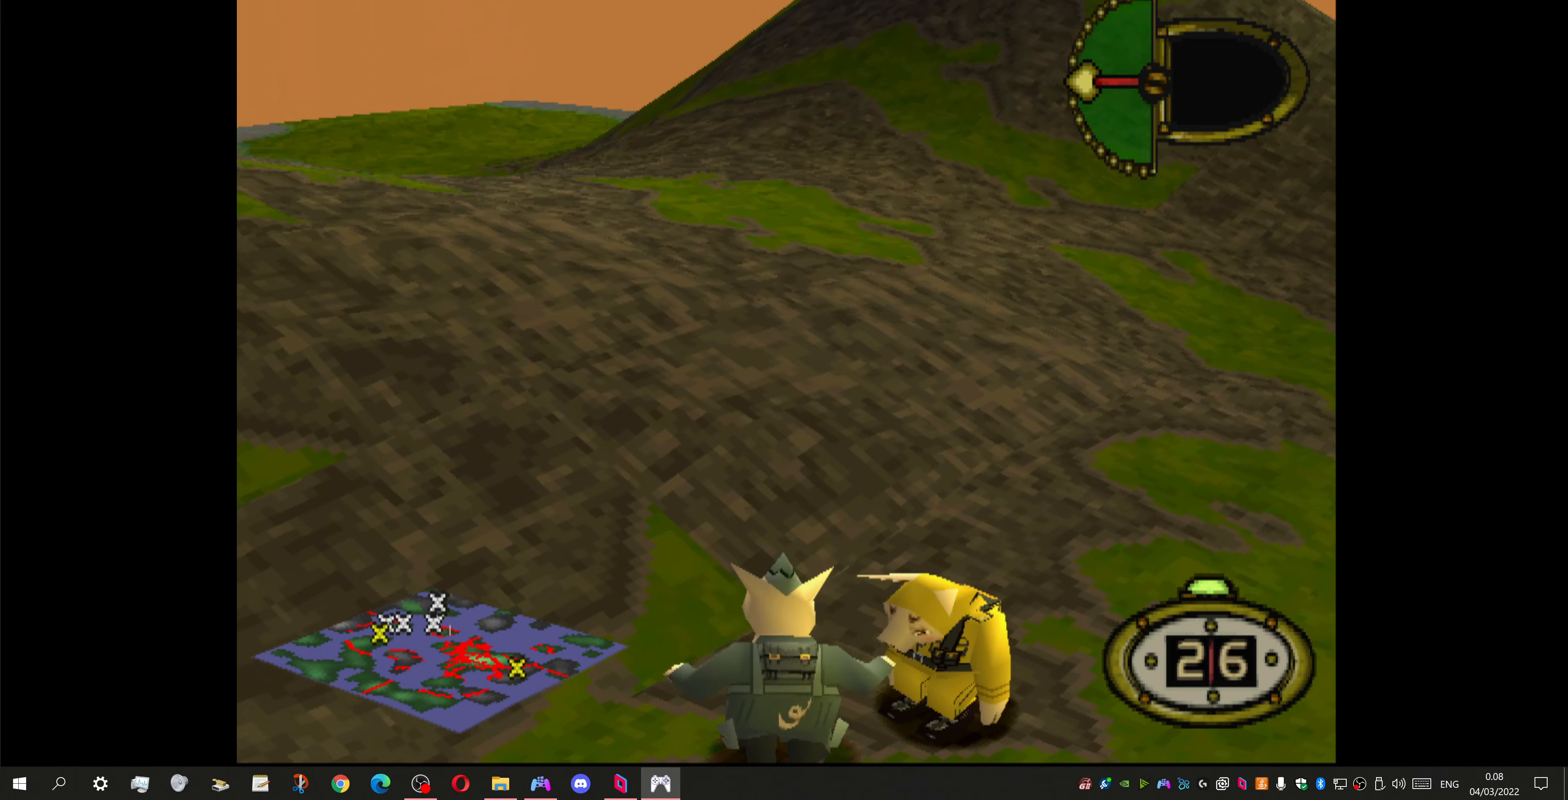
{"buttons": ["SQUARE", "DPAD_UP"], "left_stick": "center", "right_stick": "center", "events": [[367, "DPAD_DOWN", "up"], [367, "DPAD_UP", "down"], [400, "DPAD_RIGHT", "up"], [433, "SQUARE", "down"]]}
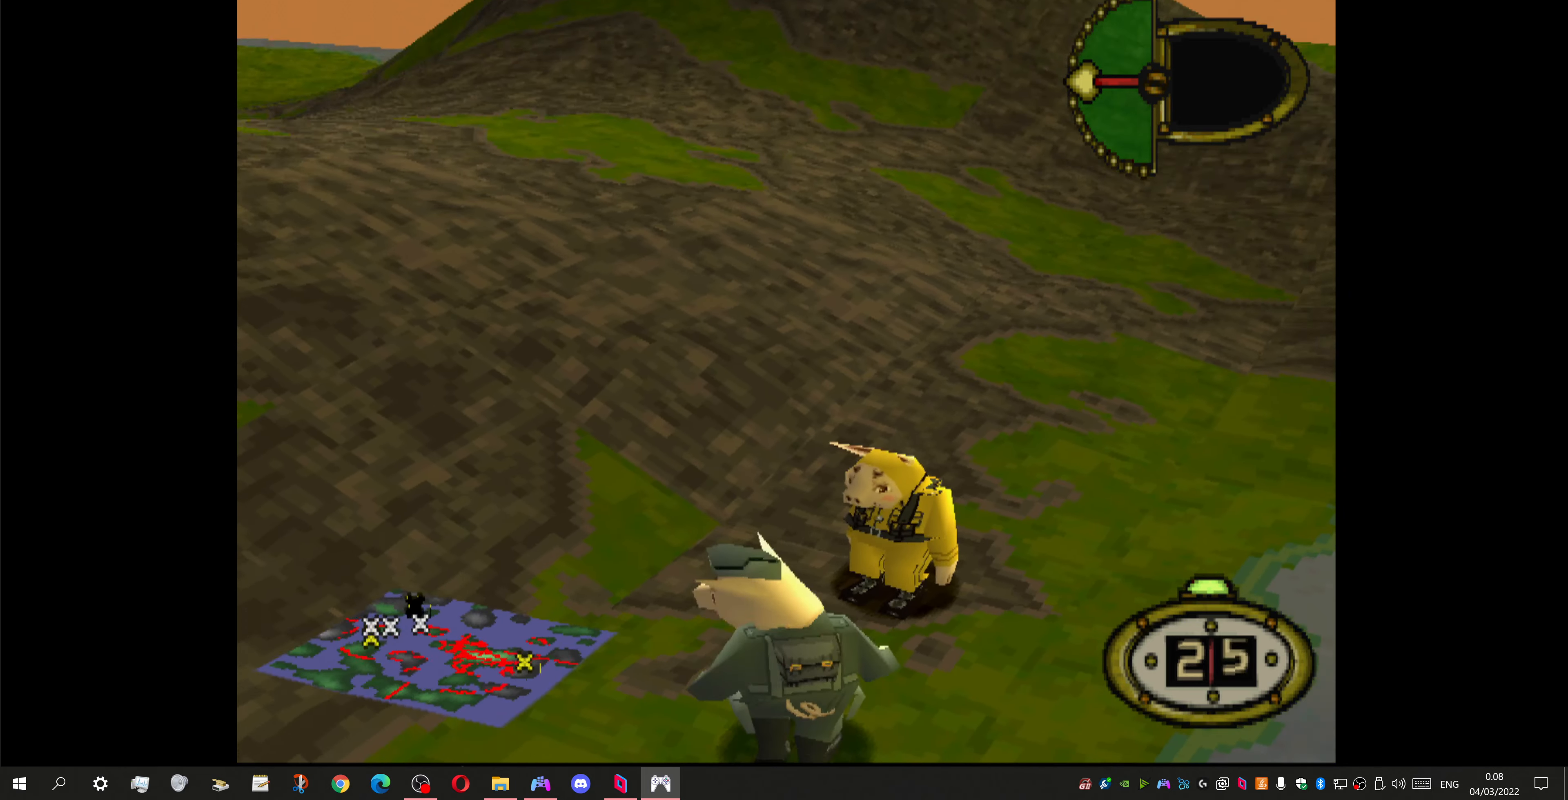
{"buttons": [], "left_stick": "center", "right_stick": "center", "events": [[33, "SQUARE", "up"], [300, "DPAD_UP", "up"]]}
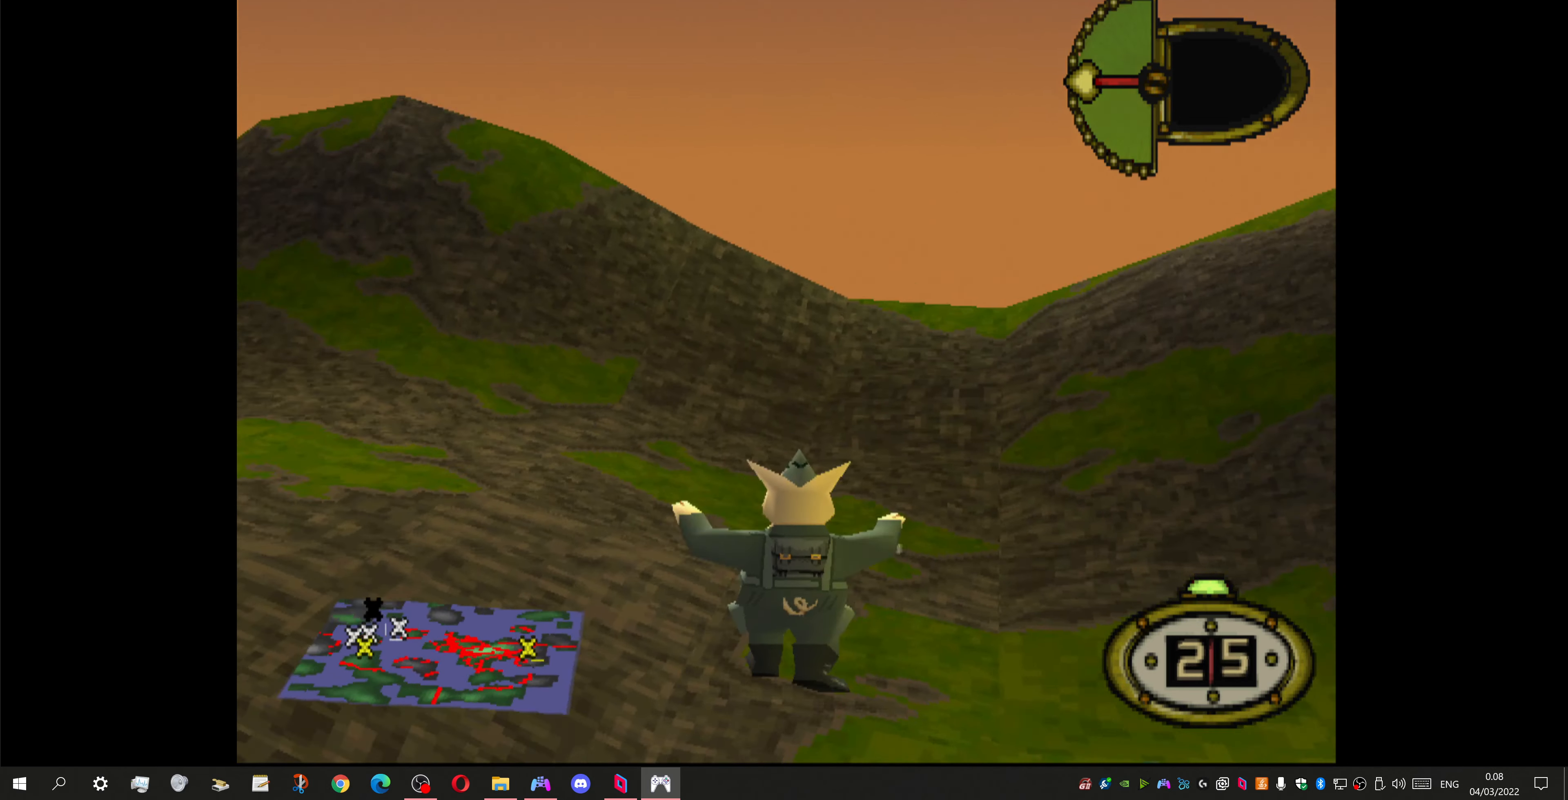
{"buttons": [], "left_stick": "center", "right_stick": "center", "events": [[400, "DPAD_LEFT", "down"], [433, "DPAD_LEFT", "up"]]}
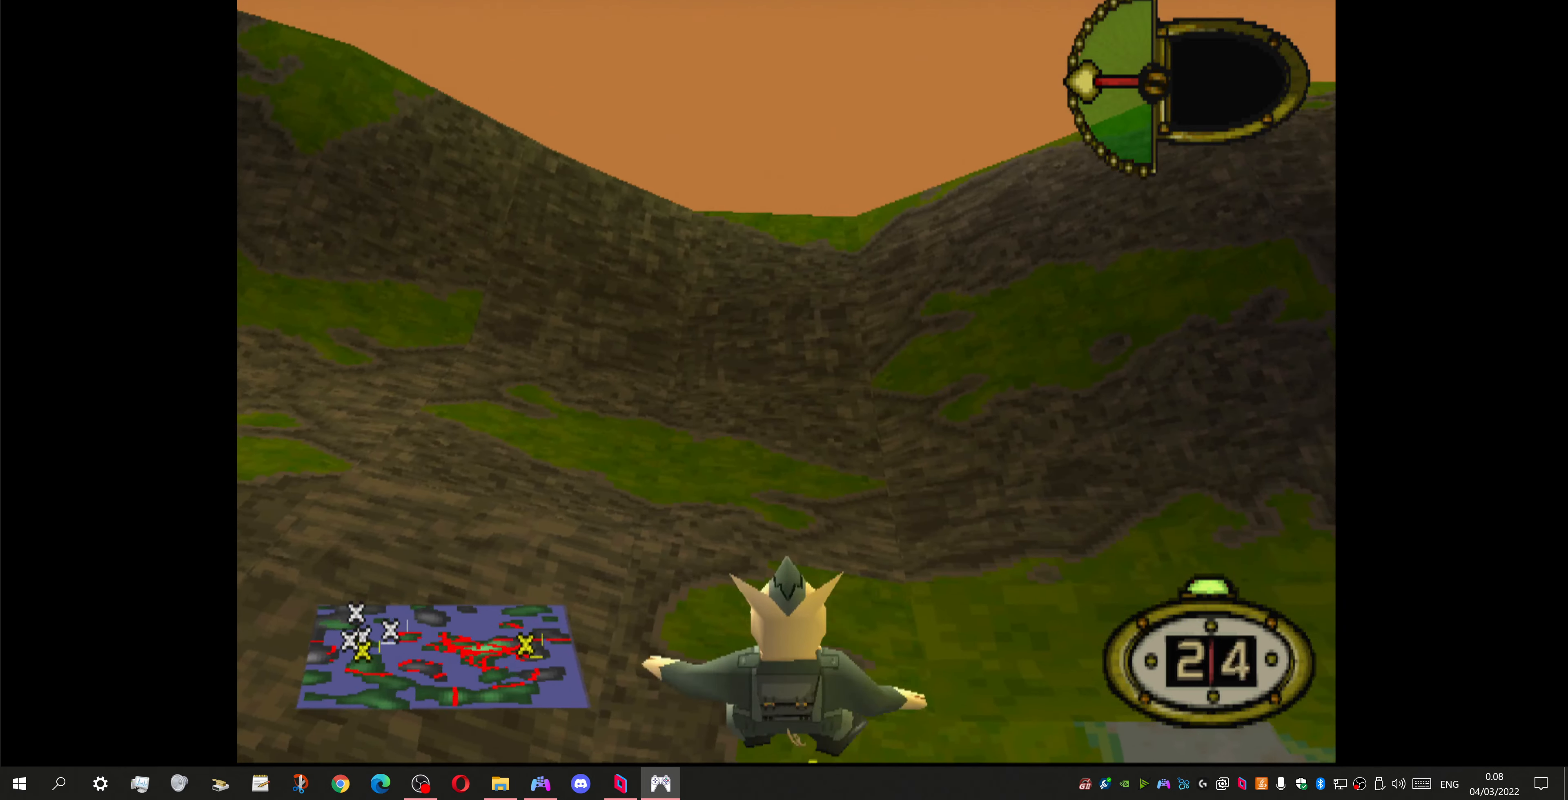
{"buttons": [], "left_stick": "center", "right_stick": "center", "events": []}
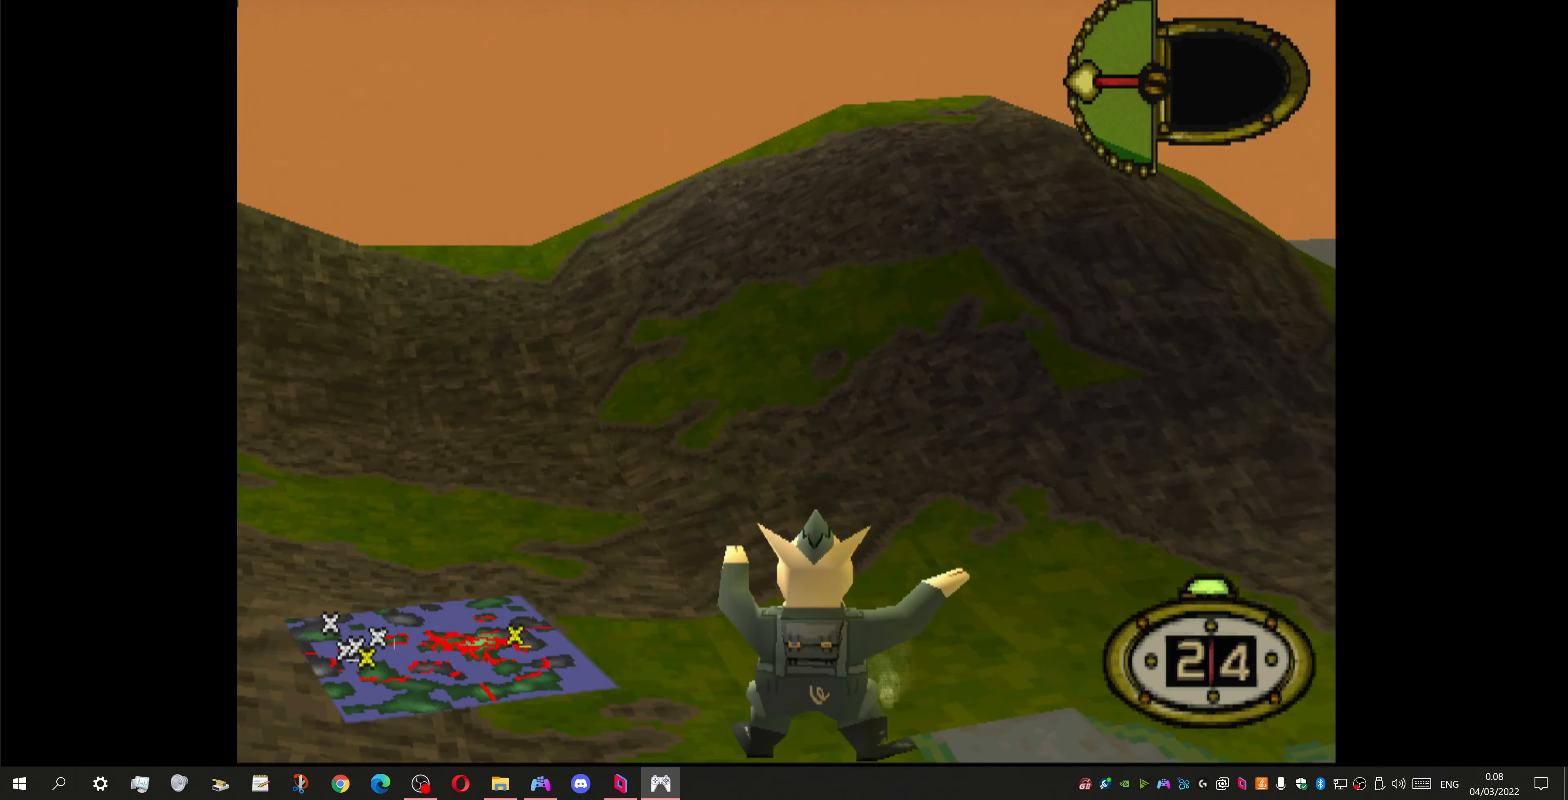
{"buttons": [], "left_stick": "center", "right_stick": "center", "events": []}
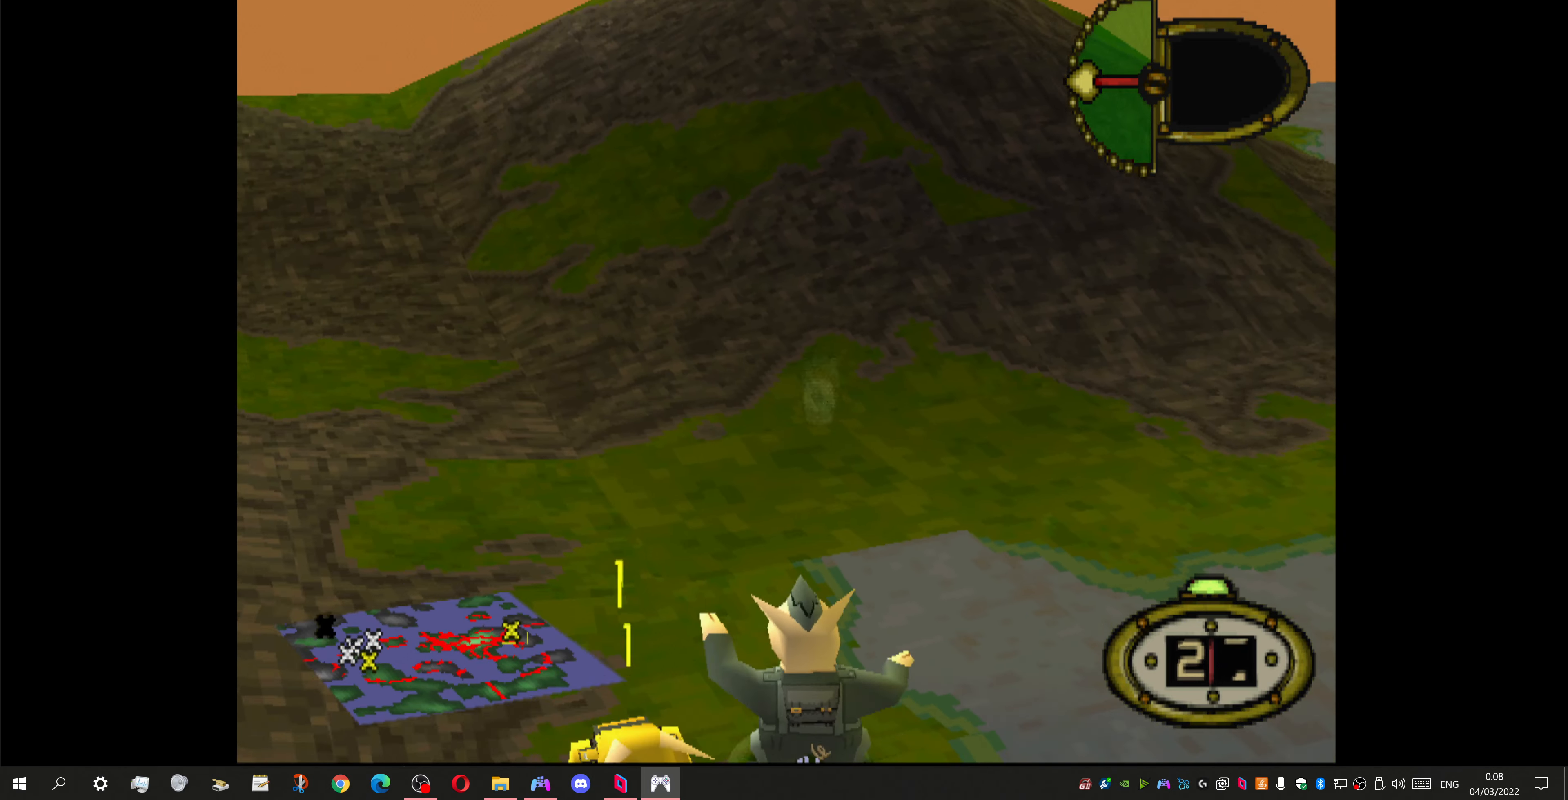
{"buttons": ["DPAD_DOWN", "DPAD_RIGHT"], "left_stick": "center", "right_stick": "center", "events": [[133, "DPAD_DOWN", "down"], [133, "DPAD_RIGHT", "down"]]}
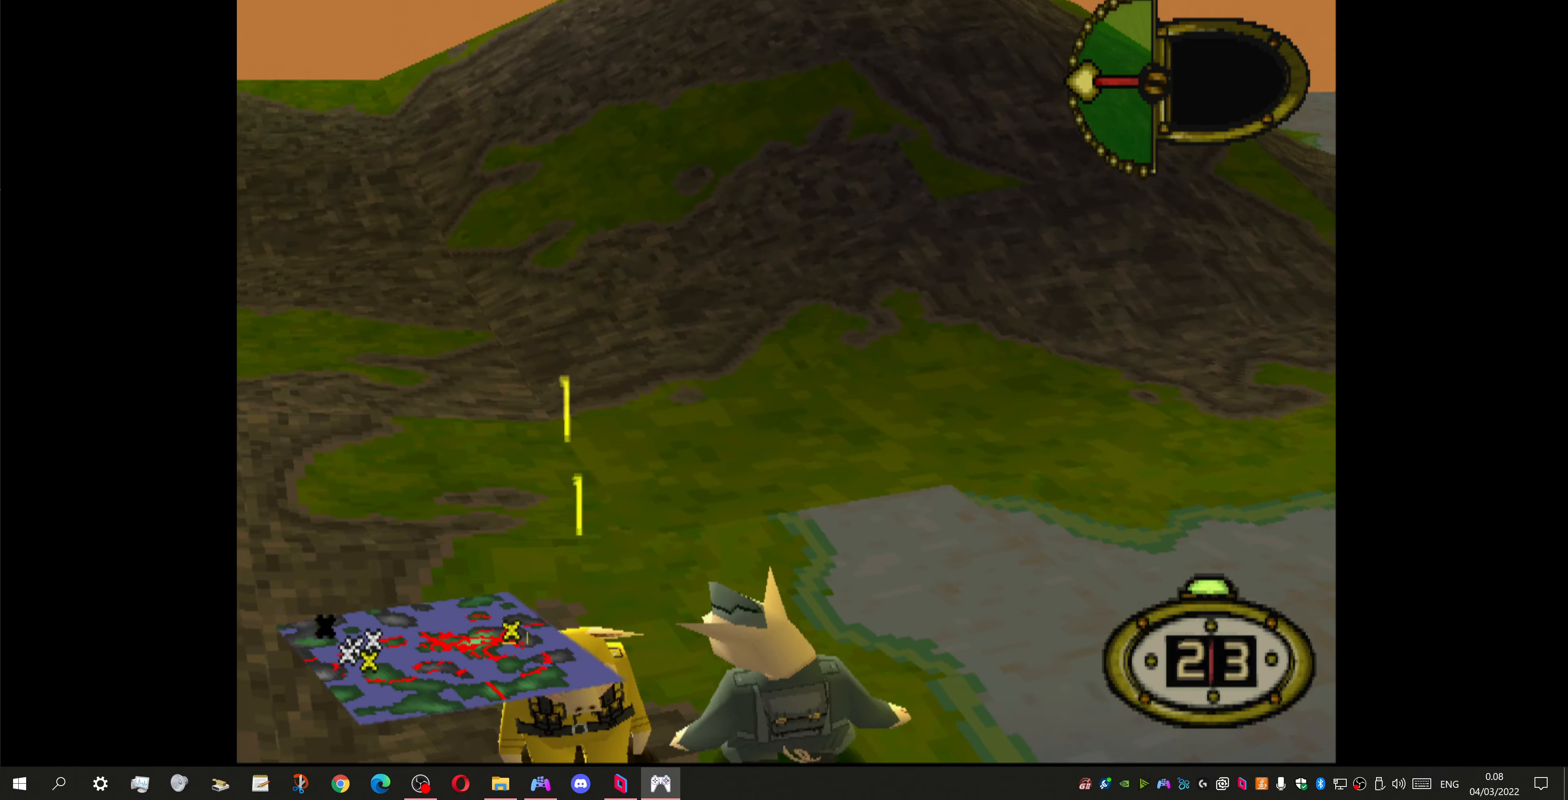
{"buttons": ["DPAD_LEFT"], "left_stick": "center", "right_stick": "center", "events": [[300, "DPAD_DOWN", "up"], [300, "DPAD_LEFT", "down"], [300, "DPAD_RIGHT", "up"]]}
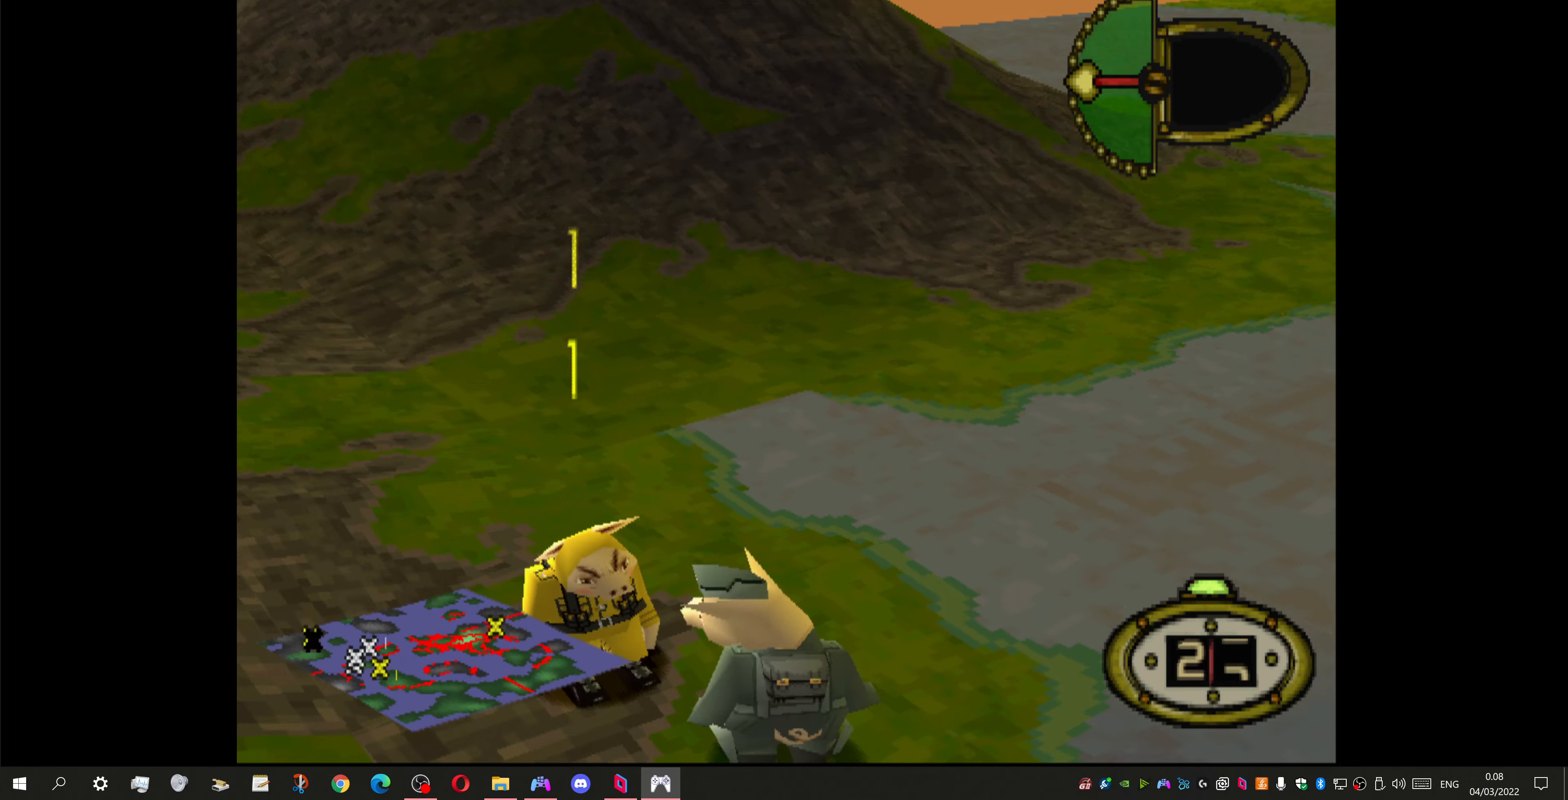
{"buttons": ["DPAD_DOWN"], "left_stick": "center", "right_stick": "center", "events": [[466, "DPAD_DOWN", "down"], [500, "DPAD_LEFT", "up"]]}
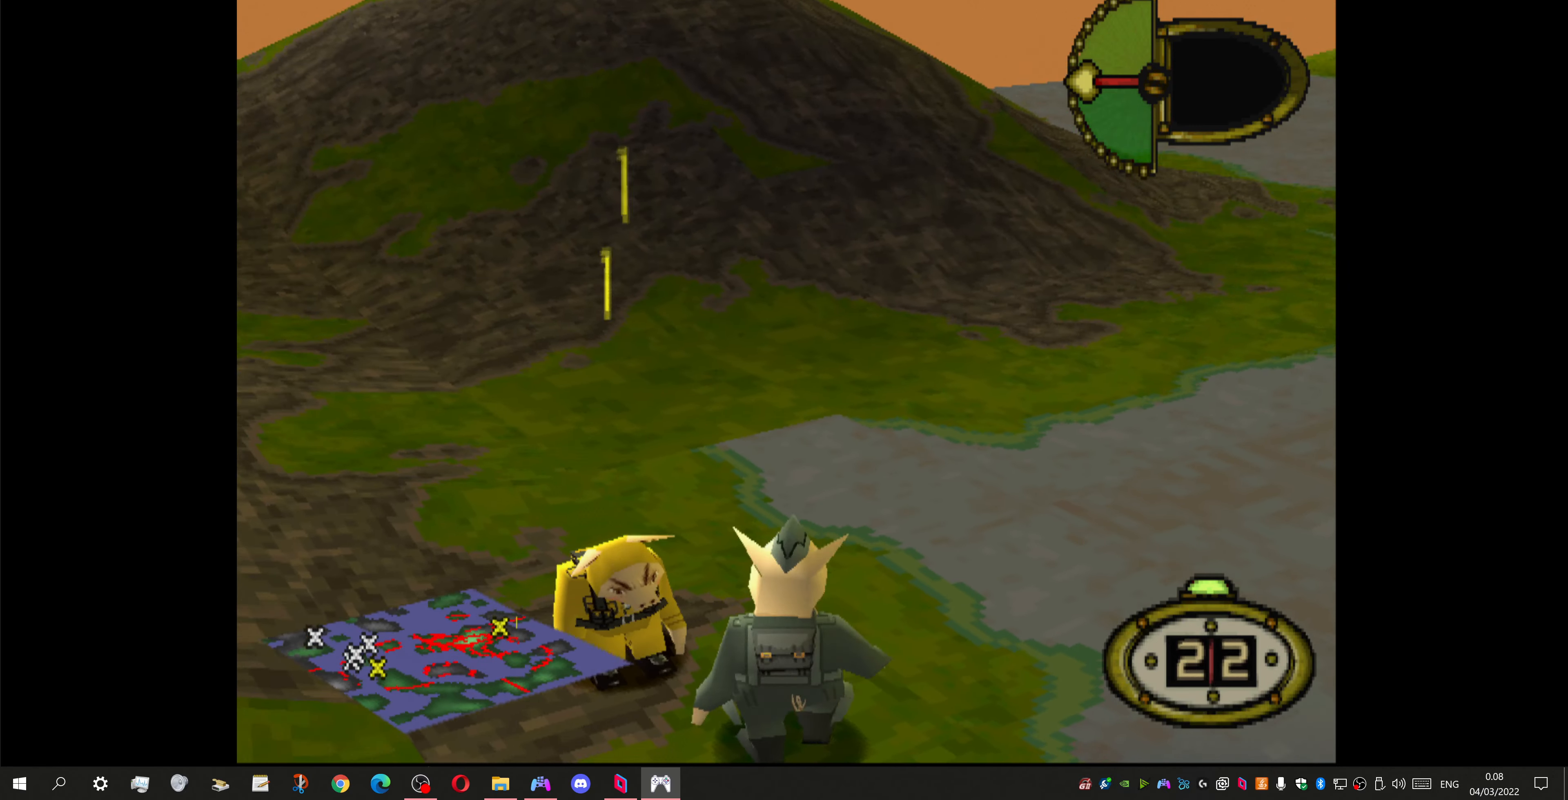
{"buttons": ["DPAD_LEFT"], "left_stick": "center", "right_stick": "center", "events": [[200, "DPAD_LEFT", "down"], [333, "DPAD_DOWN", "up"]]}
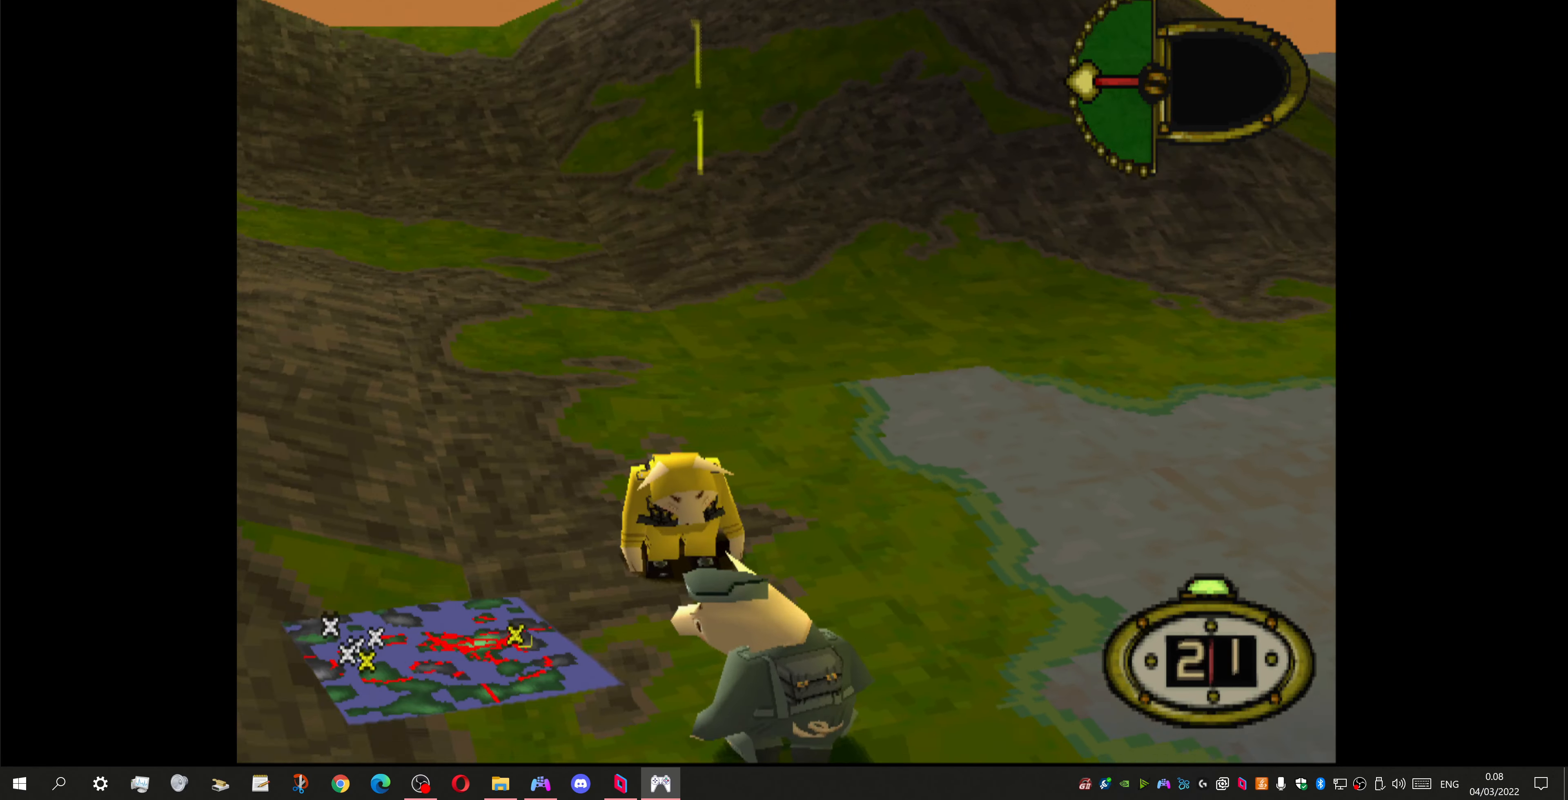
{"buttons": [], "left_stick": "center", "right_stick": "center", "events": [[166, "DPAD_LEFT", "up"]]}
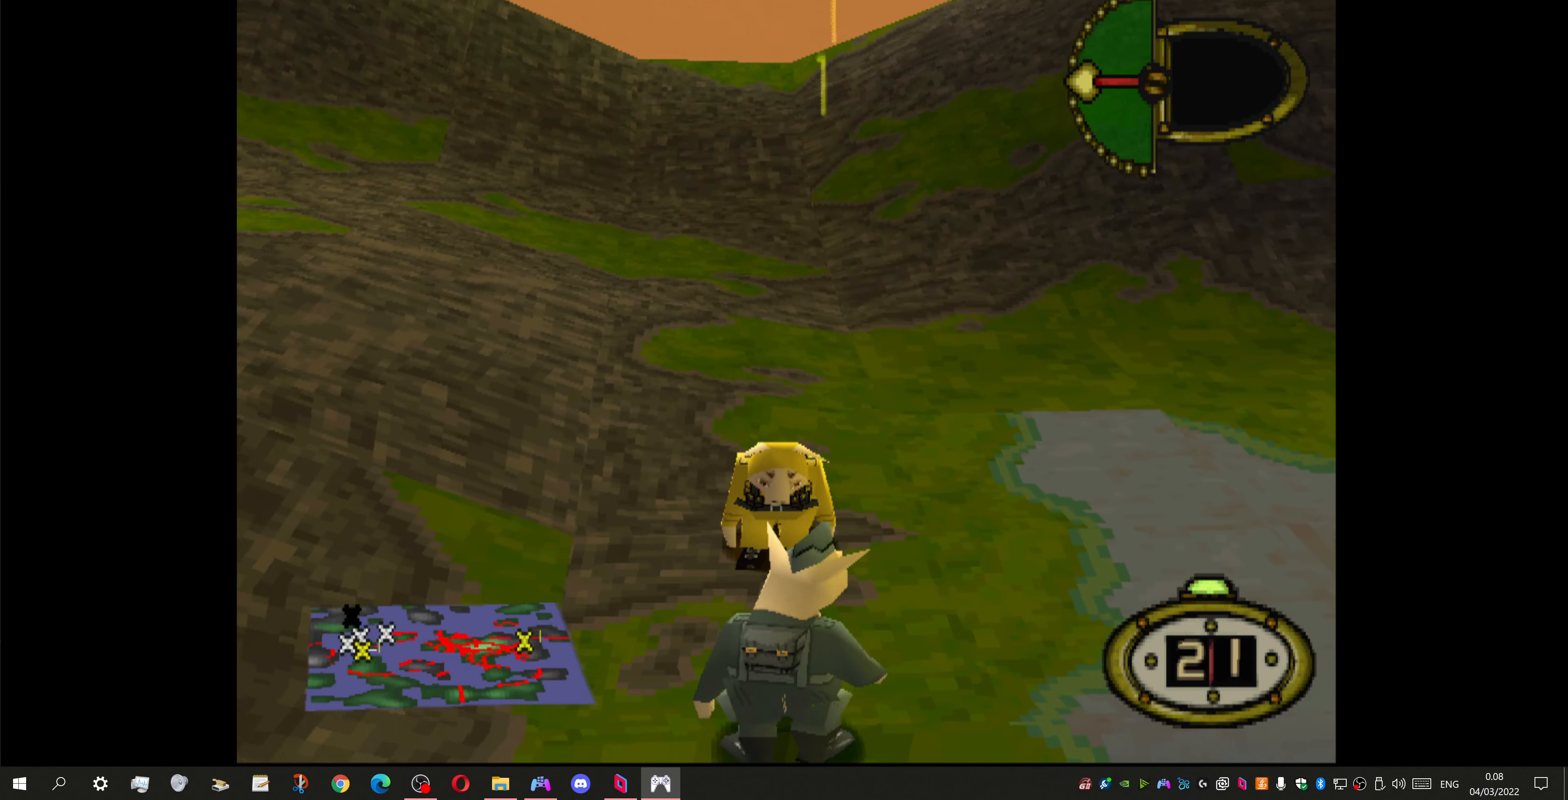
{"buttons": ["DPAD_UP"], "left_stick": "center", "right_stick": "center", "events": [[200, "DPAD_UP", "down"], [300, "SQUARE", "down"], [366, "SQUARE", "up"], [433, "SQUARE", "down"], [500, "SQUARE", "up"]]}